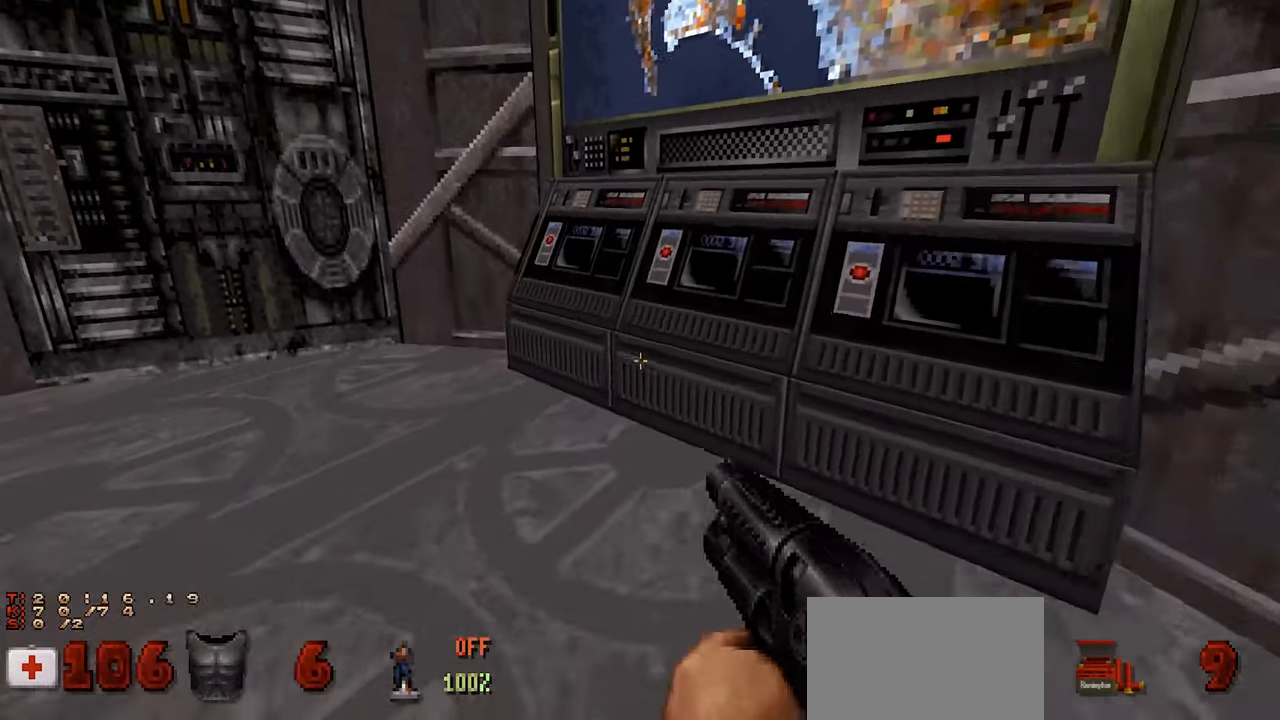
Gameplay with keyboard and mouse; each line is a JSON object with the keys and mouse buttons held at the frame after it. "events" lists presses ("down") and releases ("up") of "1", "2", "3", "4", "a", "alt", "c", "ctrl", "d", "e", "f", "q", "r", "s", "shift", "space", "tab", "v", "w", "x", "z", "mouse_left", "mouse_wheel" and "mouse_right" between this image and that frame as [ms after this image, input, new state], when the widget could be followed in between. "mouse_left", "mouse_wheel", "mouse_right" = the "left", "wheel", "right" buttons of the "mouse" list. No other keys are recorded. "wheel" means that the mouse wheel is clicked or scrolled. "mouse_move" is the direction in which the mouse moves at that frame (one of eight, or "still"), when it could be read.
{"keys": [], "mouse": [], "mouse_move": "left", "events": [[400, "e", "down"], [450, "e", "up"]]}
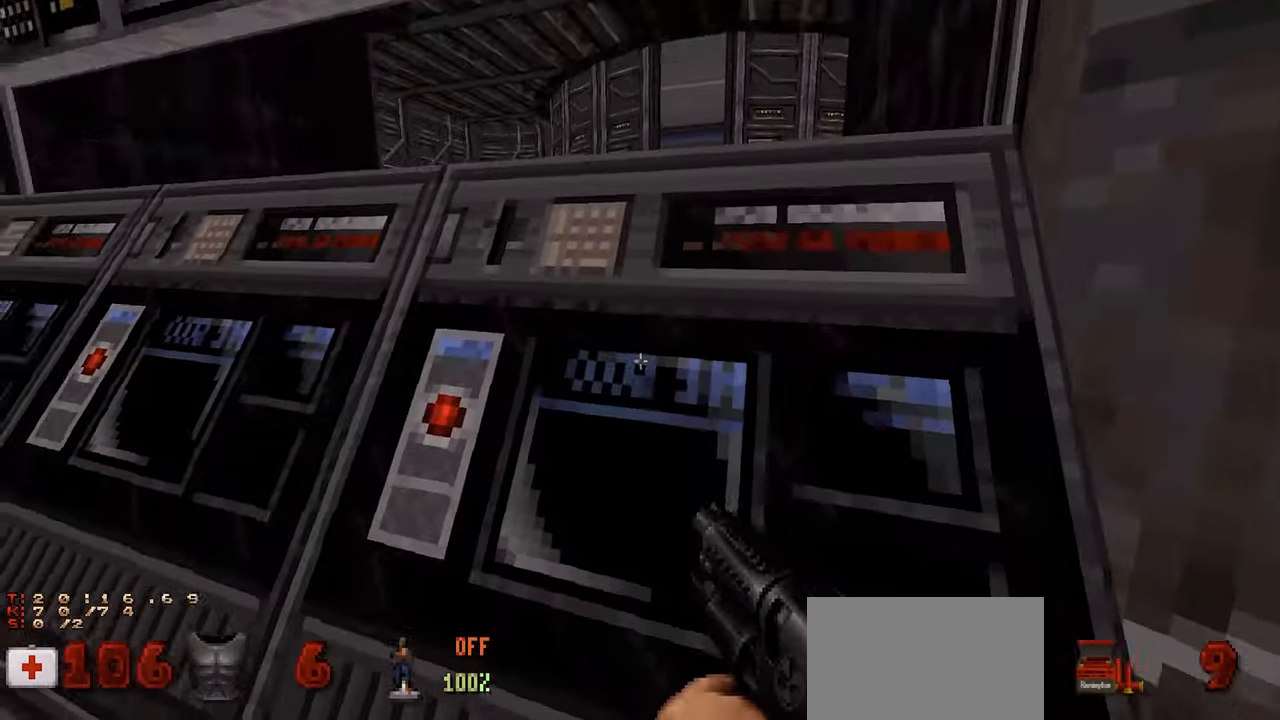
{"keys": [], "mouse": [], "mouse_move": "still", "events": [[50, "e", "down"], [50, "w", "down"], [150, "e", "up"], [183, "w", "up"], [333, "s", "down"], [417, "s", "up"]]}
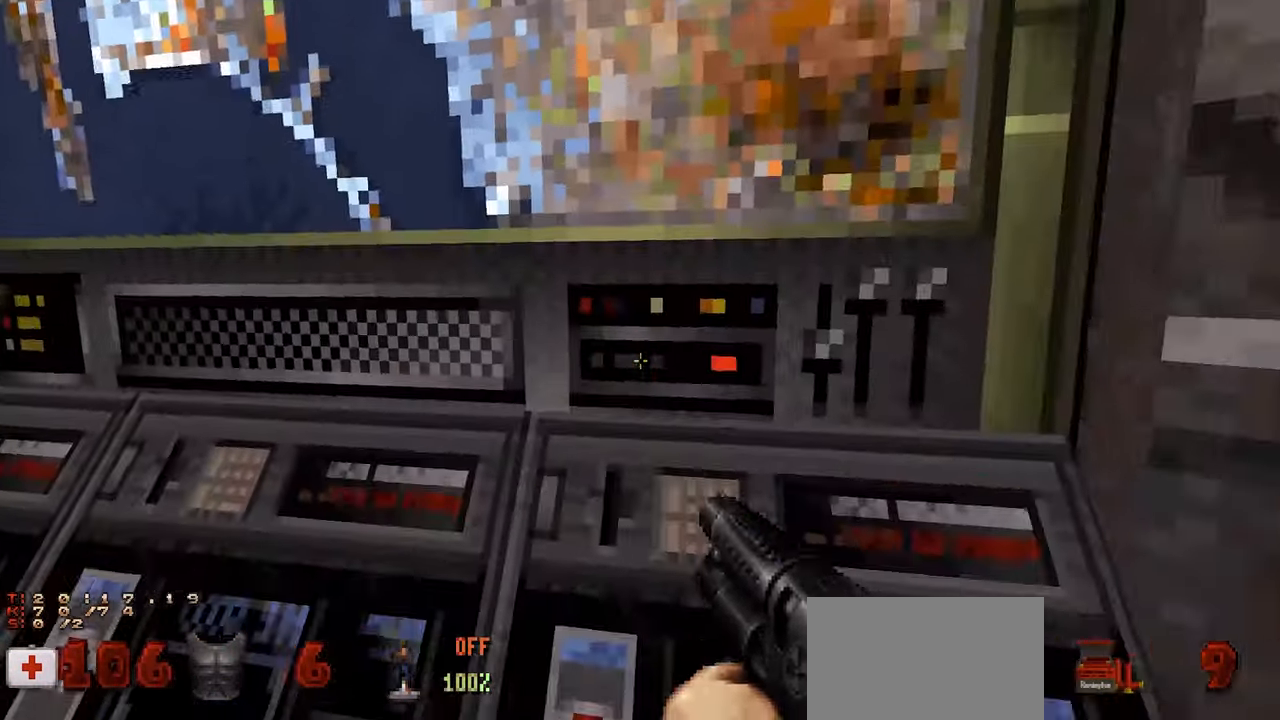
{"keys": ["w"], "mouse": [], "mouse_move": "left", "events": [[50, "e", "down"], [150, "e", "up"], [483, "w", "down"]]}
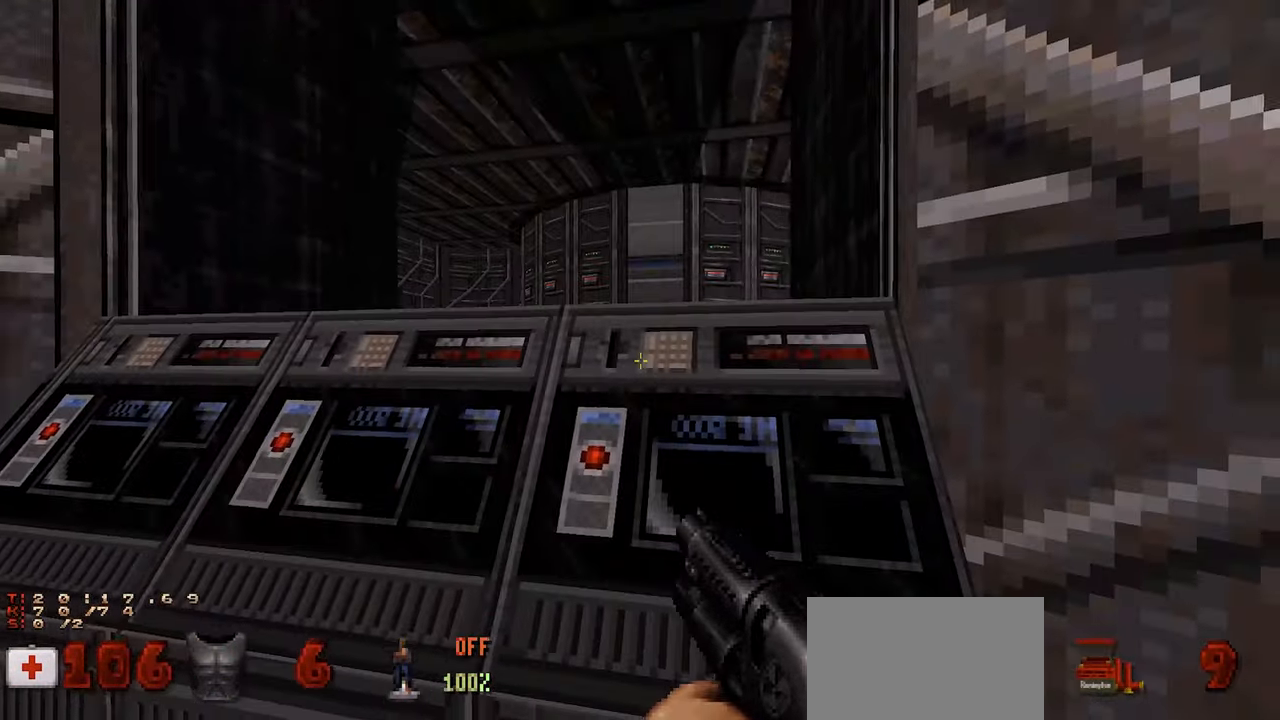
{"keys": [], "mouse": [], "mouse_move": "down-left", "events": [[117, "w", "up"]]}
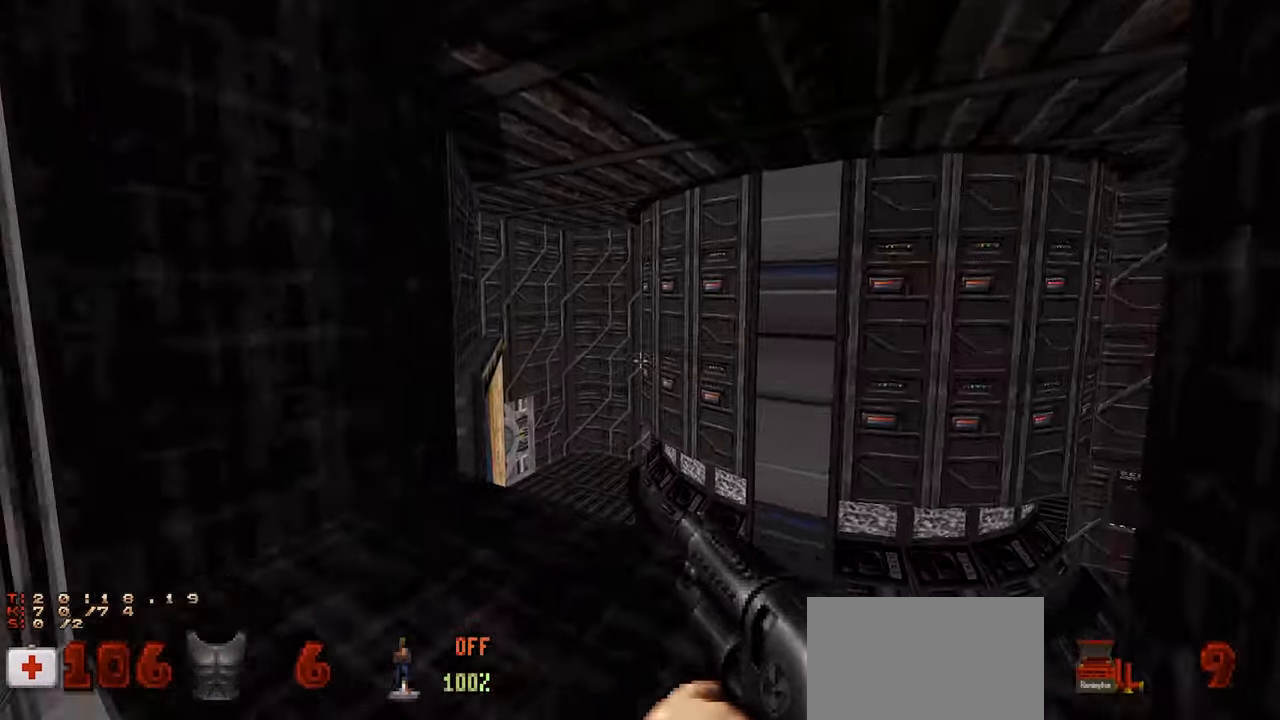
{"keys": [], "mouse": [], "mouse_move": "left", "events": [[150, "w", "down"], [233, "d", "down"], [233, "w", "up"], [333, "d", "up"]]}
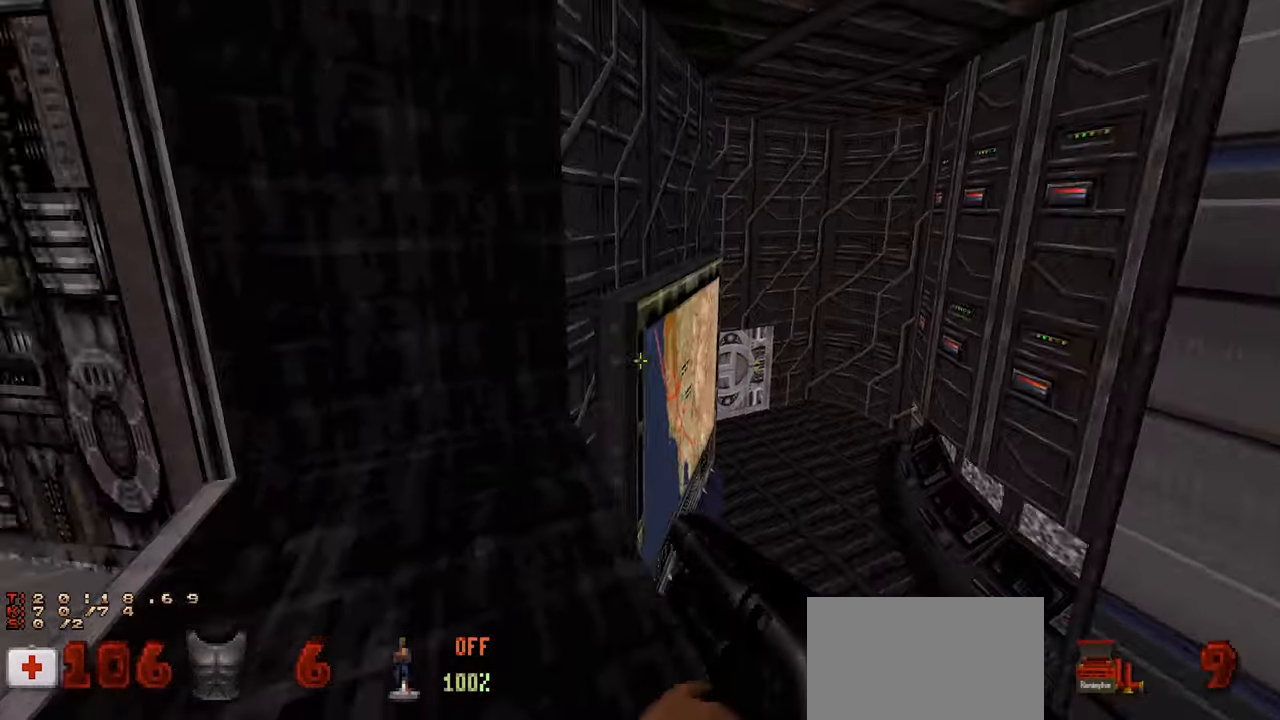
{"keys": [], "mouse": [], "mouse_move": "right", "events": []}
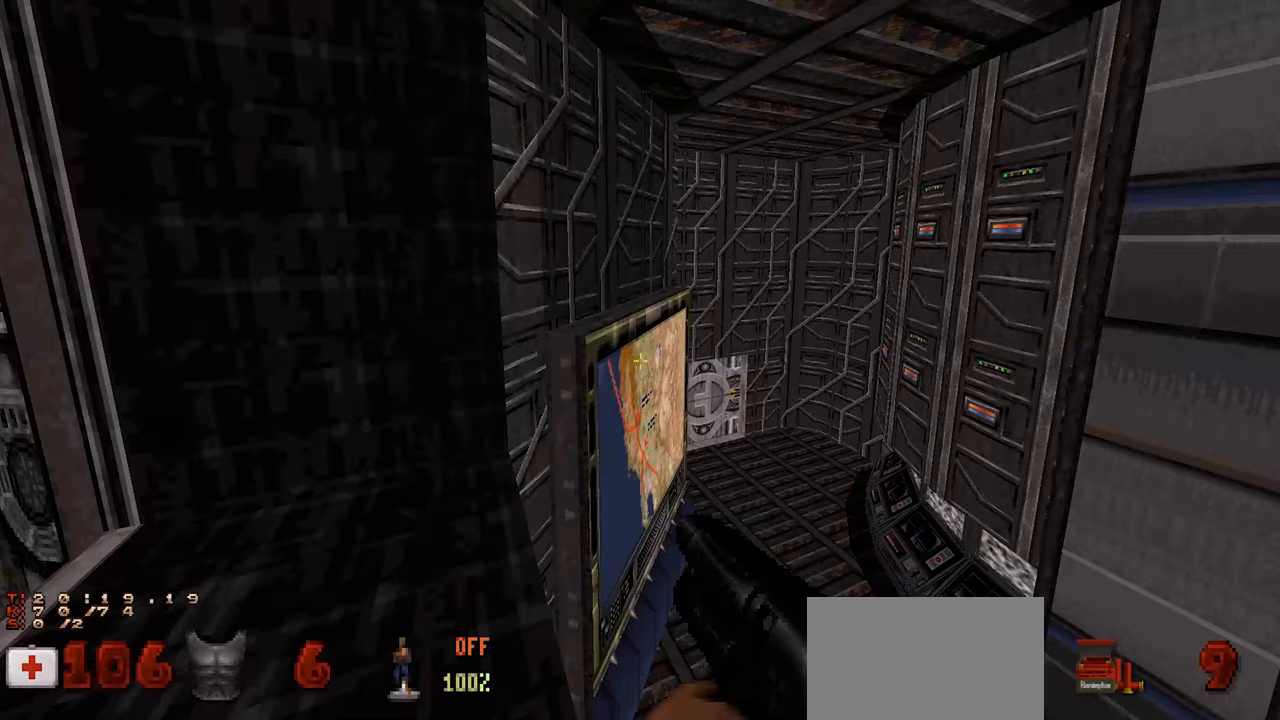
{"keys": ["w"], "mouse": [], "mouse_move": "right", "events": [[267, "w", "down"], [417, "space", "down"], [500, "space", "up"]]}
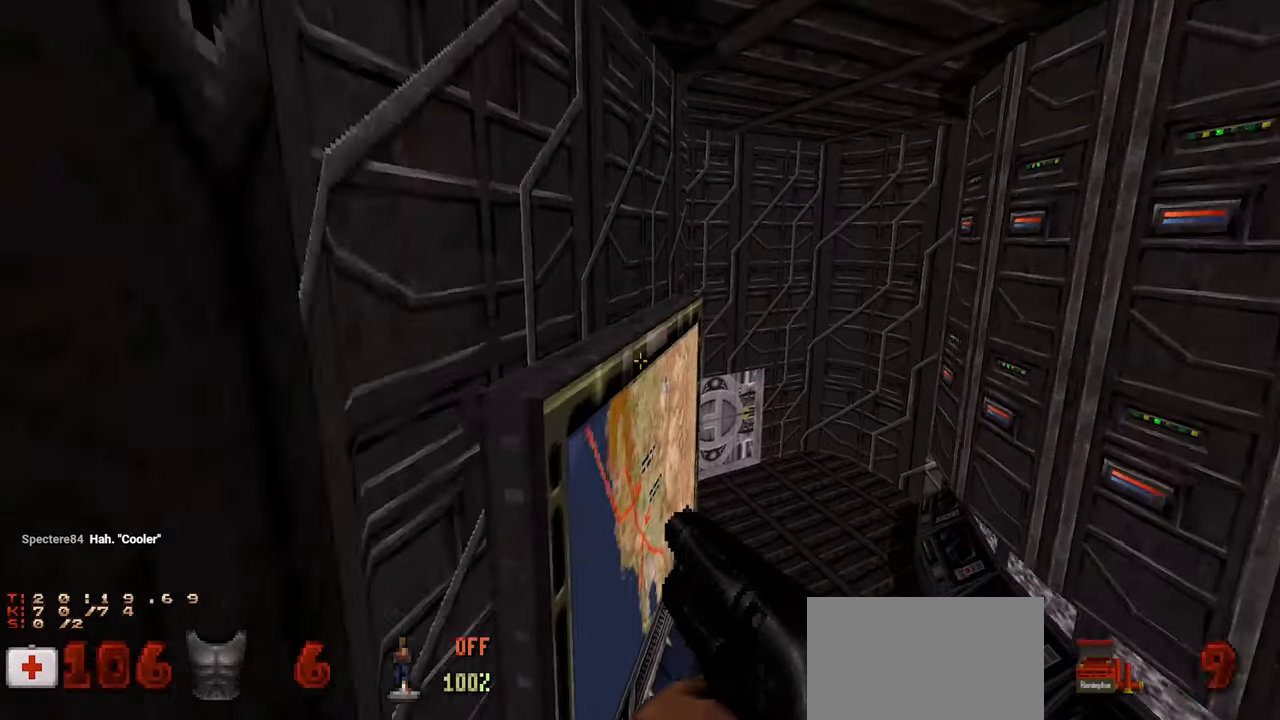
{"keys": [], "mouse": [], "mouse_move": "right", "events": [[133, "w", "up"]]}
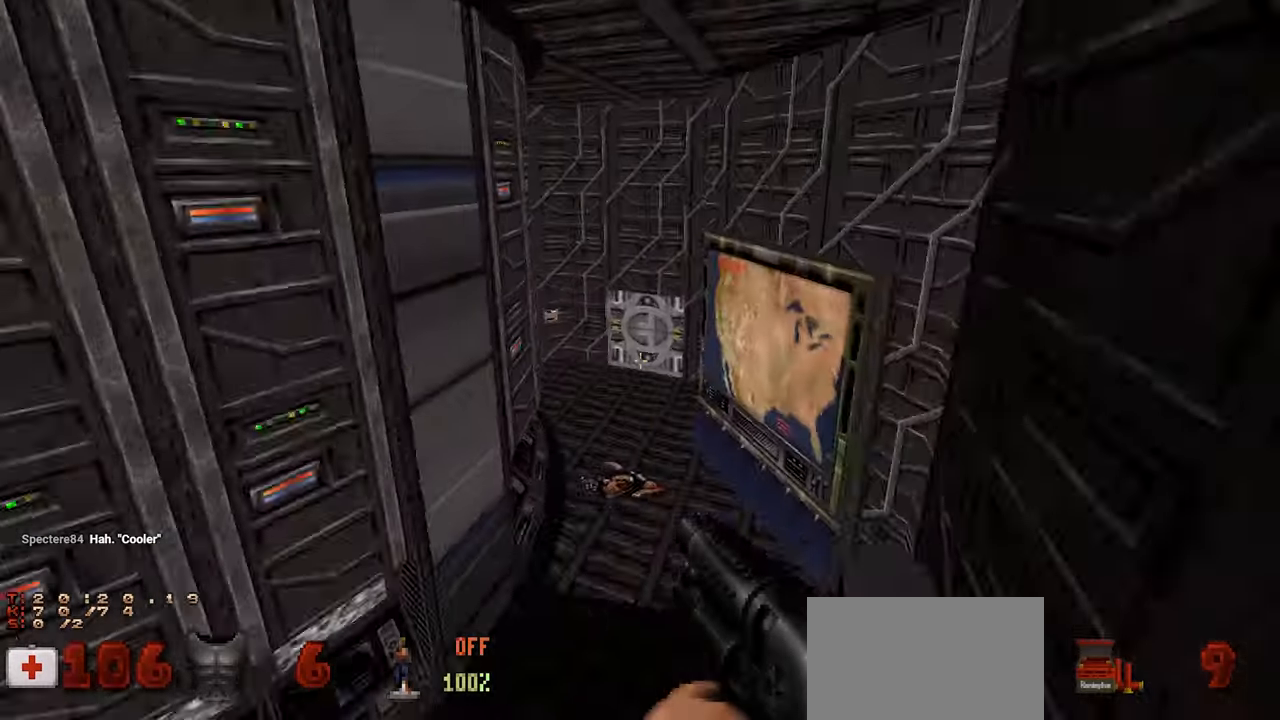
{"keys": [], "mouse": [], "mouse_move": "still", "events": []}
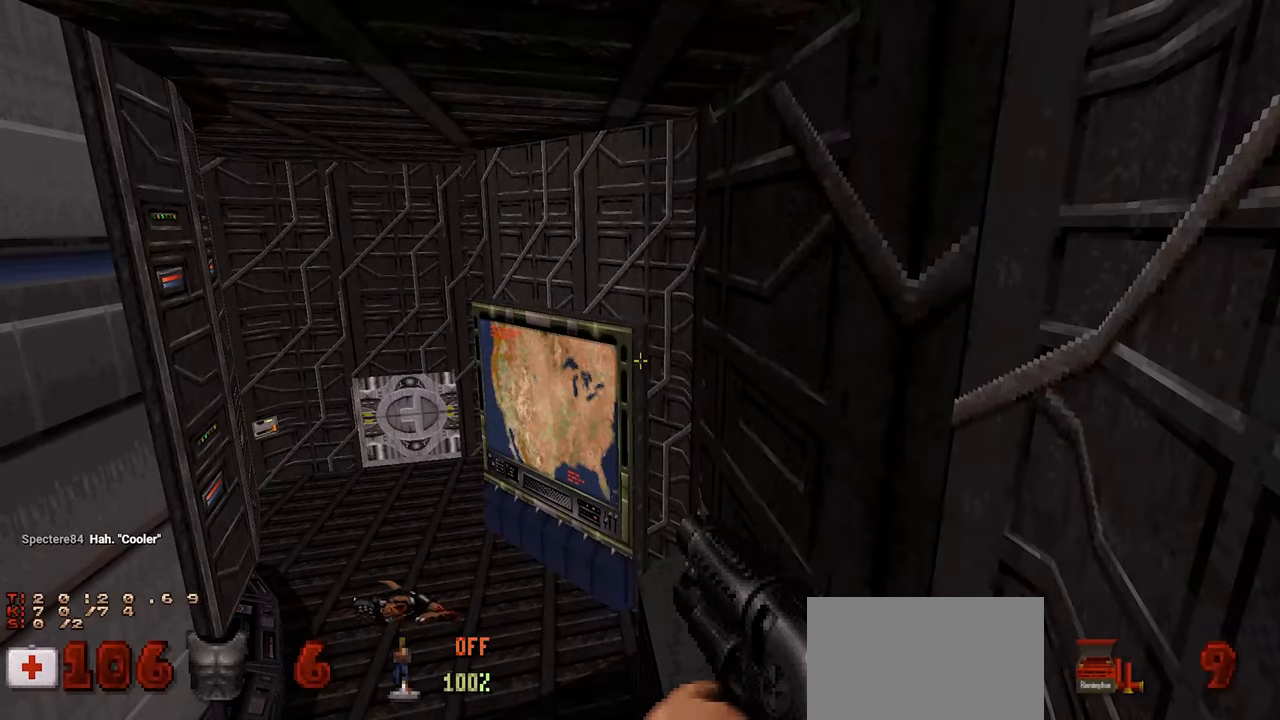
{"keys": [], "mouse": [], "mouse_move": "up-right", "events": [[400, "d", "down"], [500, "d", "up"]]}
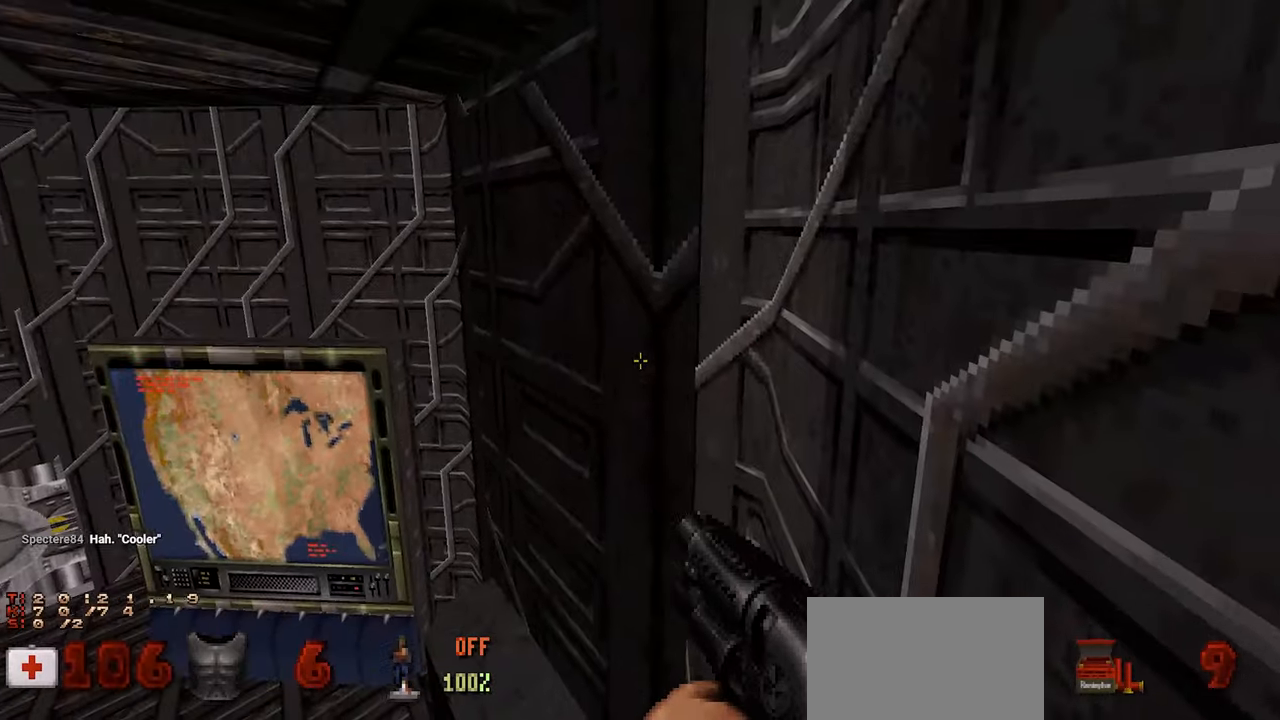
{"keys": [], "mouse": [], "mouse_move": "left", "events": []}
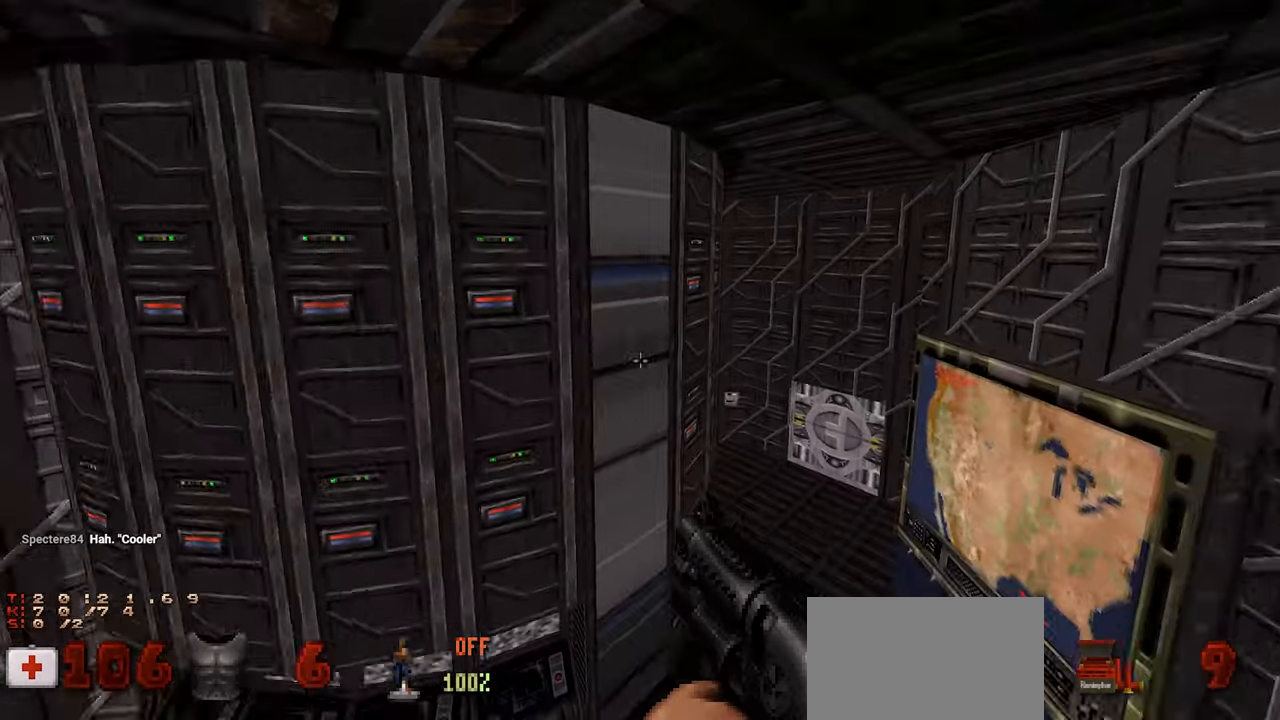
{"keys": [], "mouse": [], "mouse_move": "left", "events": []}
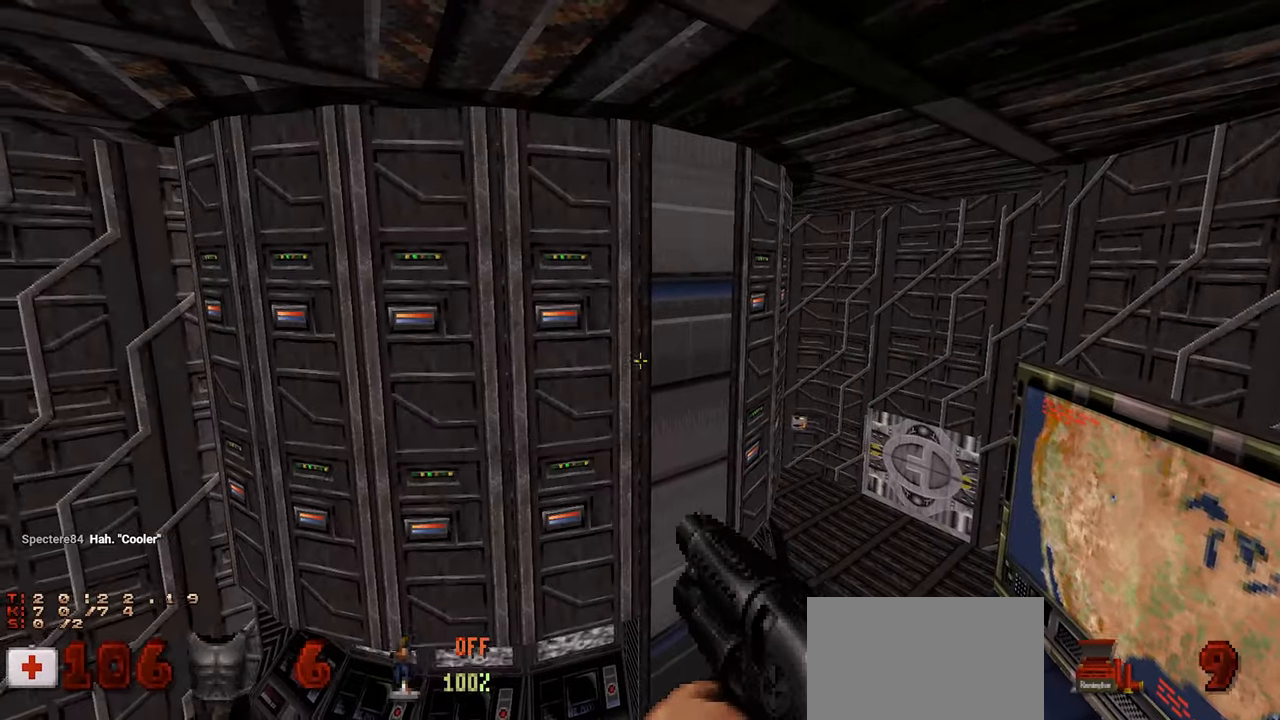
{"keys": [], "mouse": [], "mouse_move": "right", "events": [[317, "a", "down"], [350, "a", "up"]]}
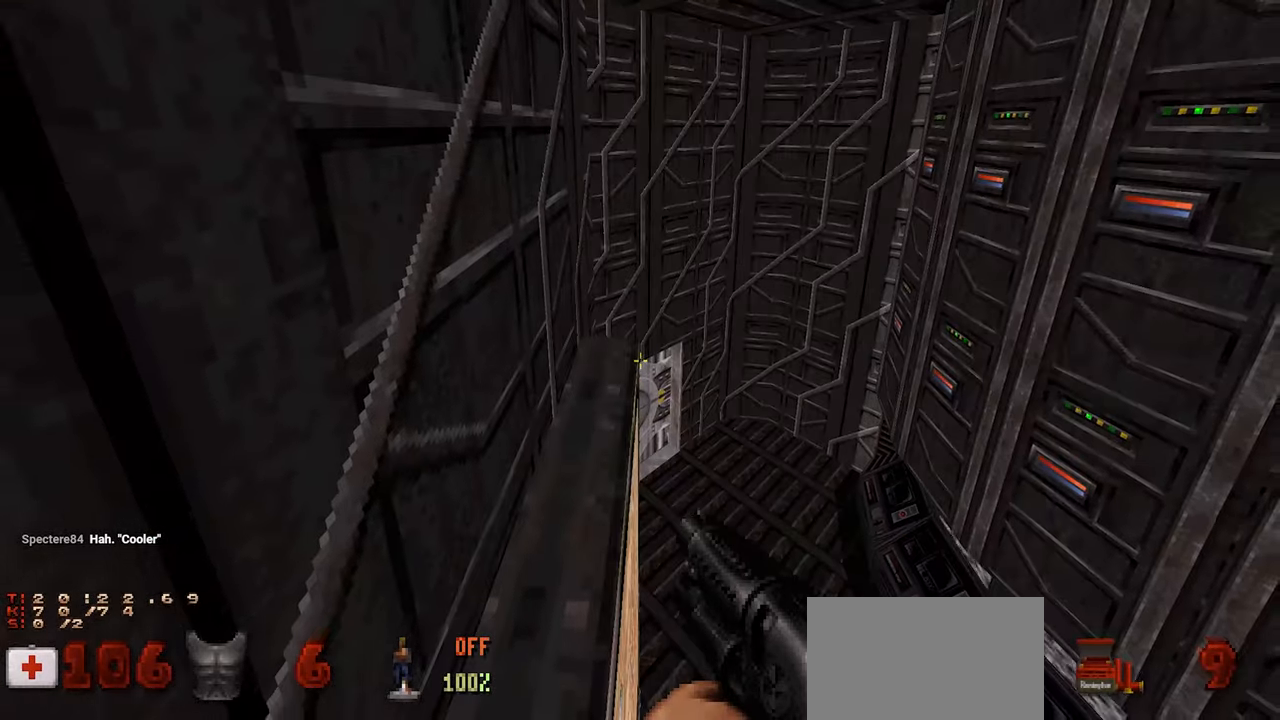
{"keys": [], "mouse": [], "mouse_move": "still", "events": [[50, "a", "down"], [50, "w", "down"], [183, "a", "up"], [183, "w", "up"]]}
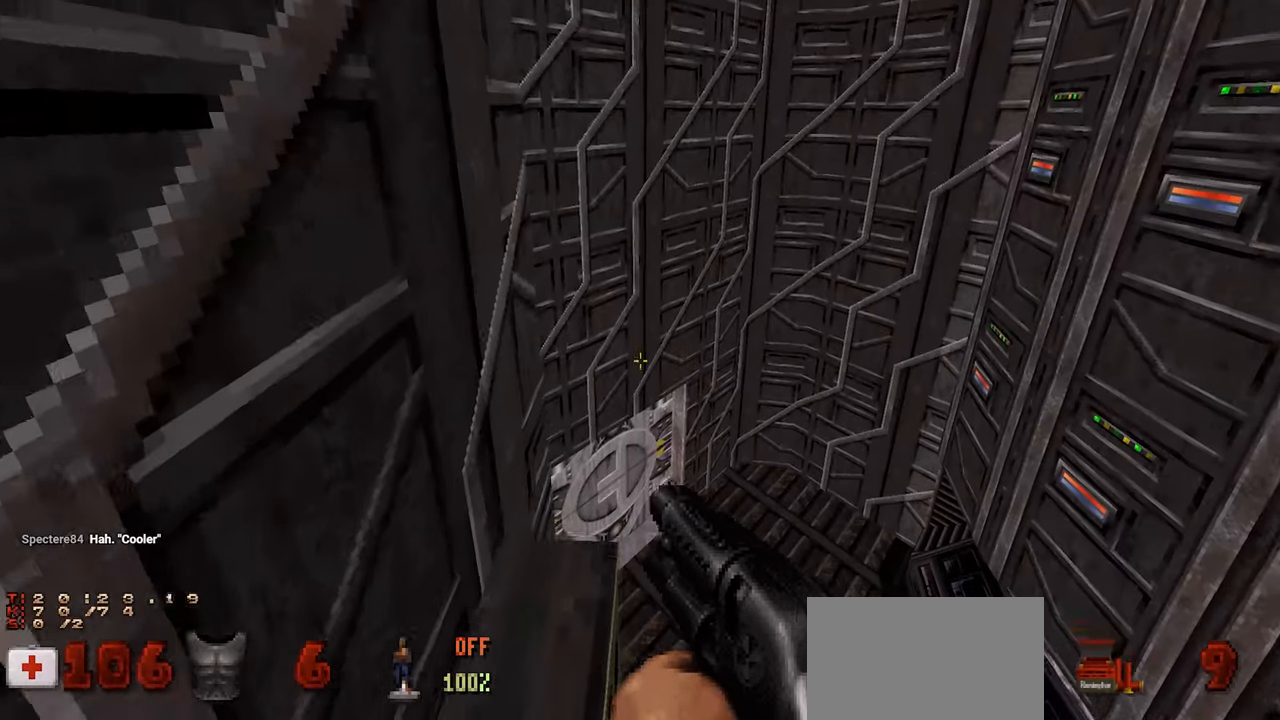
{"keys": [], "mouse": [], "mouse_move": "still", "events": [[150, "a", "down"], [200, "a", "up"], [350, "w", "down"], [433, "w", "up"]]}
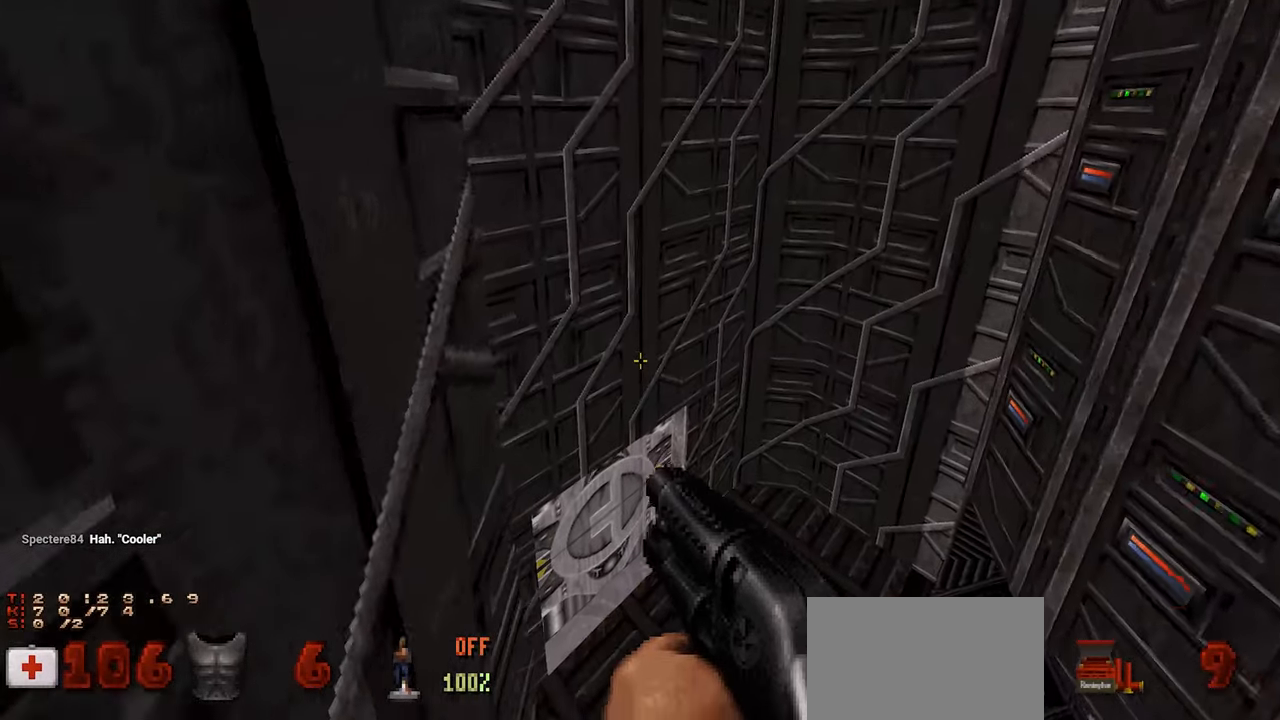
{"keys": [], "mouse": [], "mouse_move": "down", "events": []}
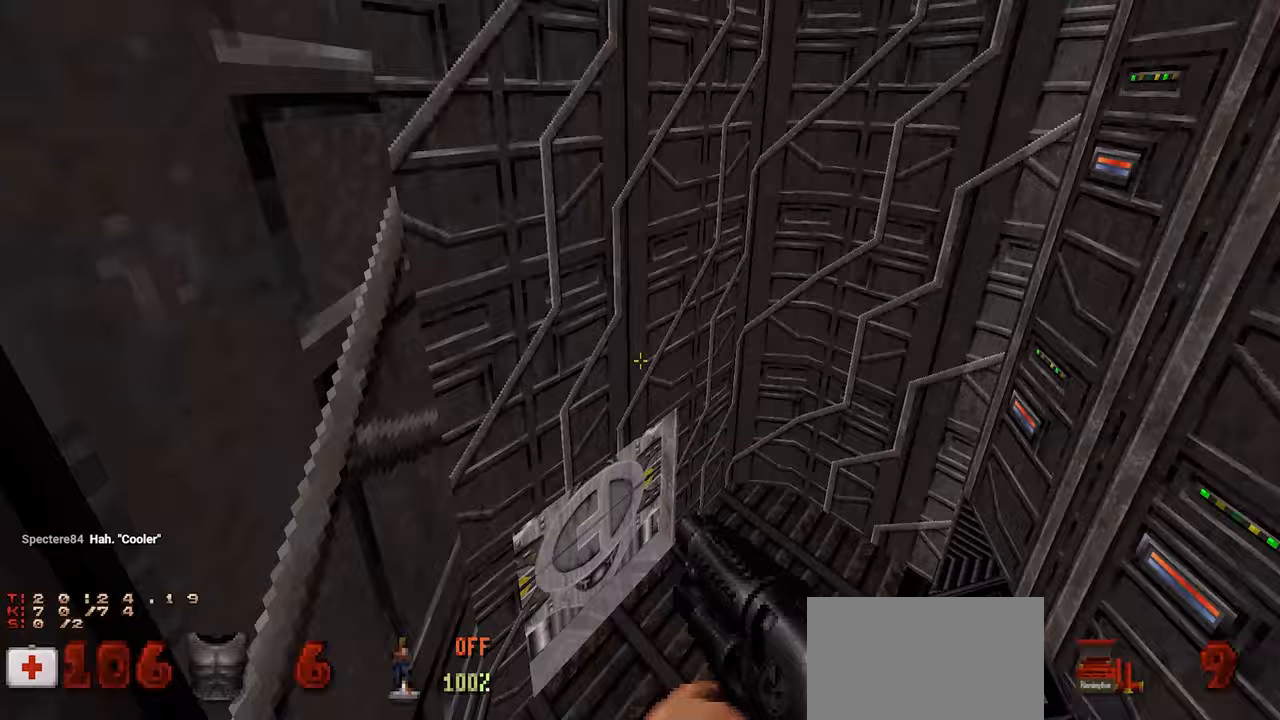
{"keys": [], "mouse": [], "mouse_move": "left", "events": []}
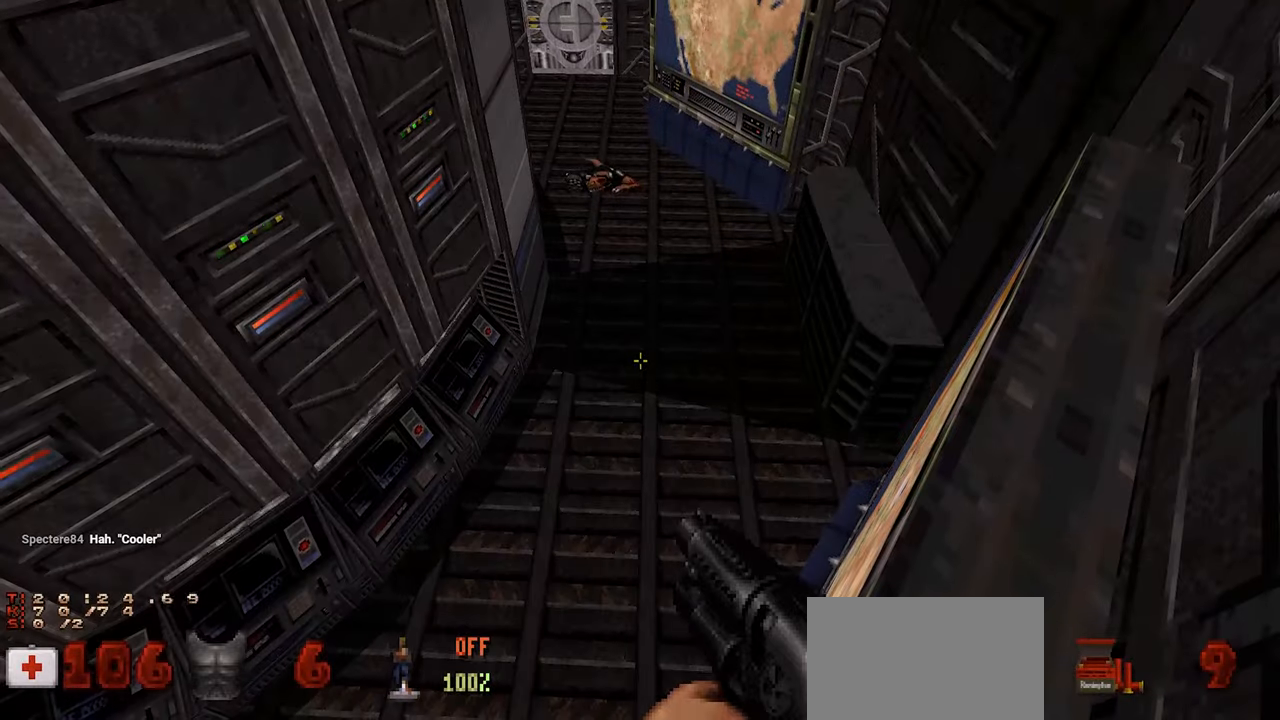
{"keys": [], "mouse": [], "mouse_move": "still", "events": []}
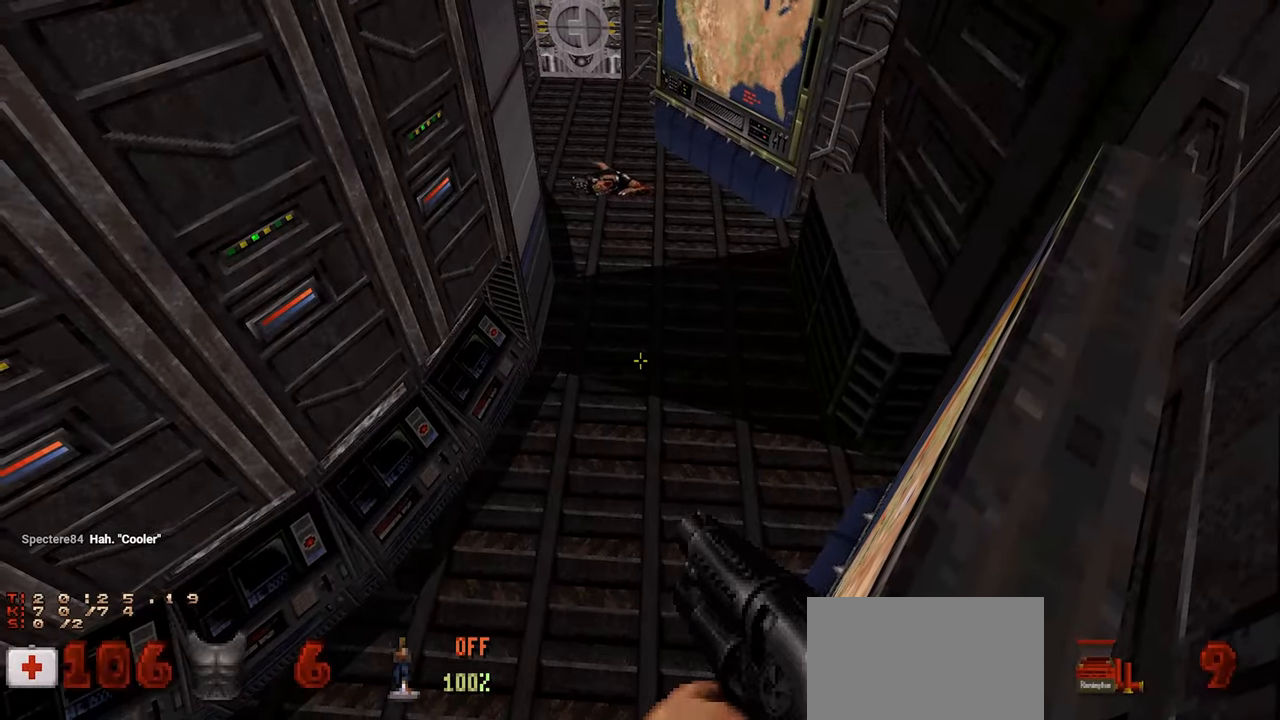
{"keys": ["d"], "mouse": [], "mouse_move": "up-left", "events": [[500, "d", "down"]]}
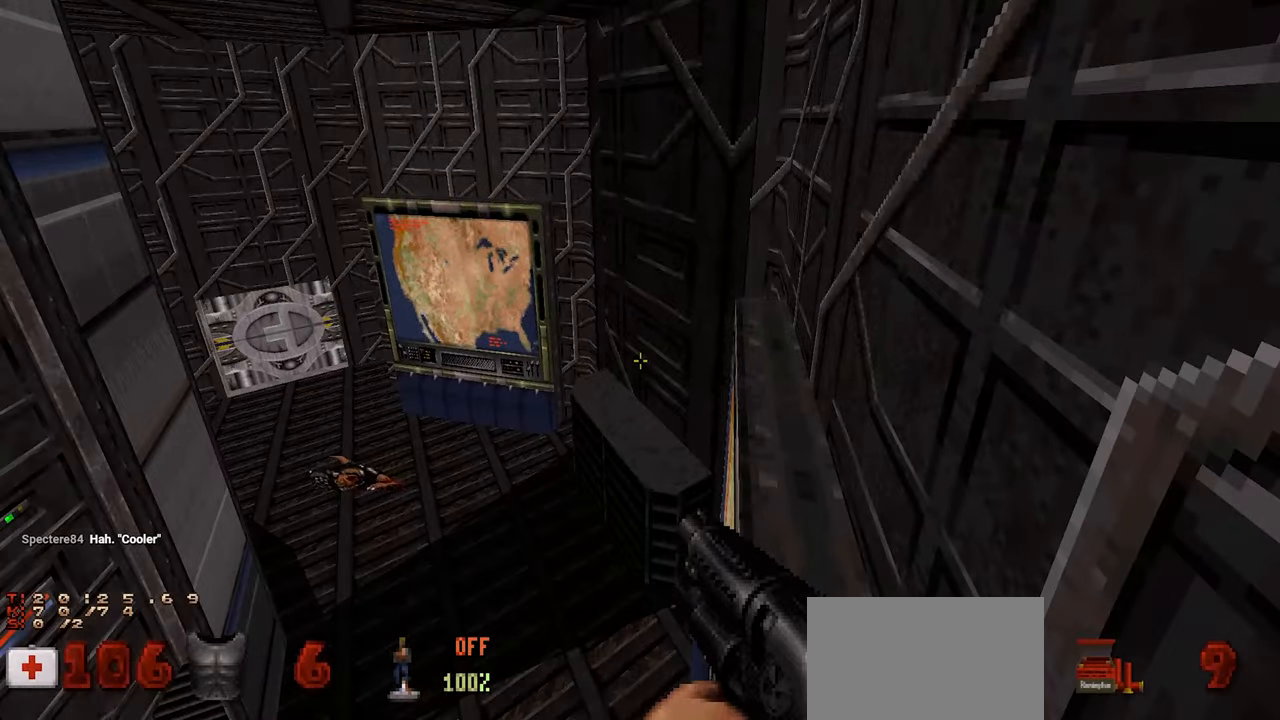
{"keys": ["space", "w"], "mouse": [], "mouse_move": "left", "events": [[133, "w", "down"], [433, "space", "down"], [467, "d", "up"]]}
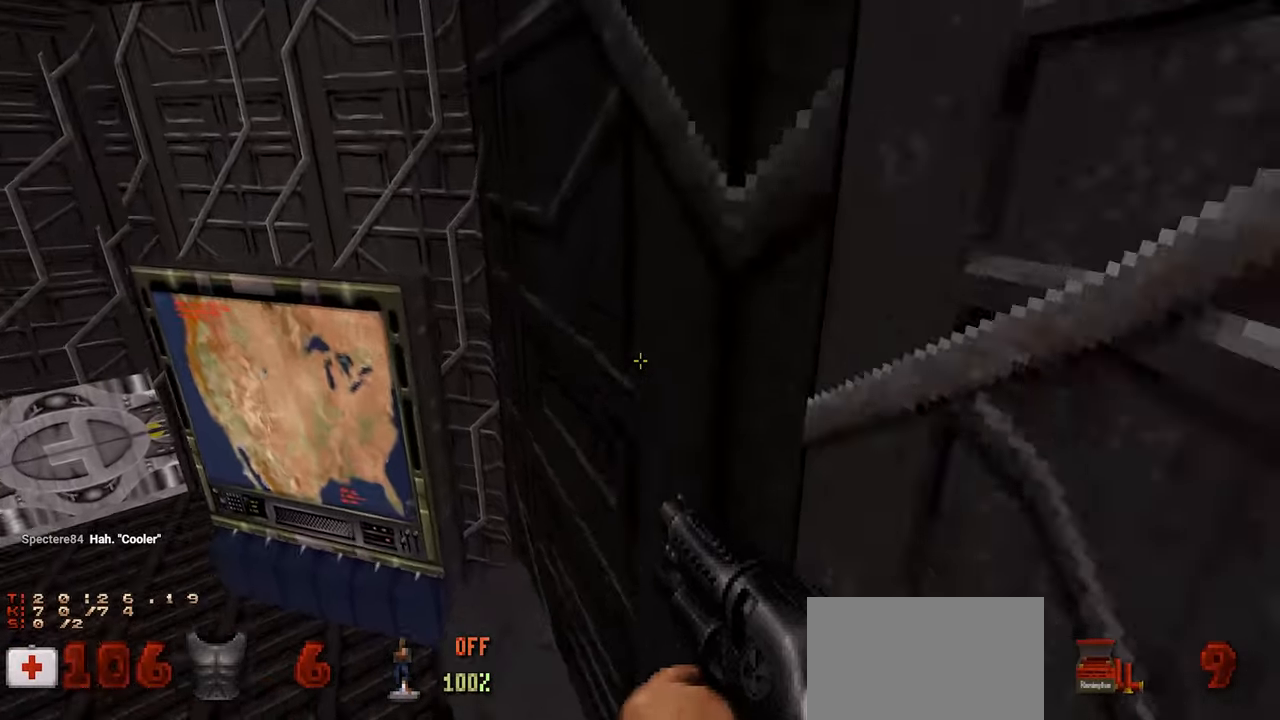
{"keys": ["d", "w"], "mouse": [], "mouse_move": "up-right", "events": [[67, "space", "up"], [200, "d", "down"]]}
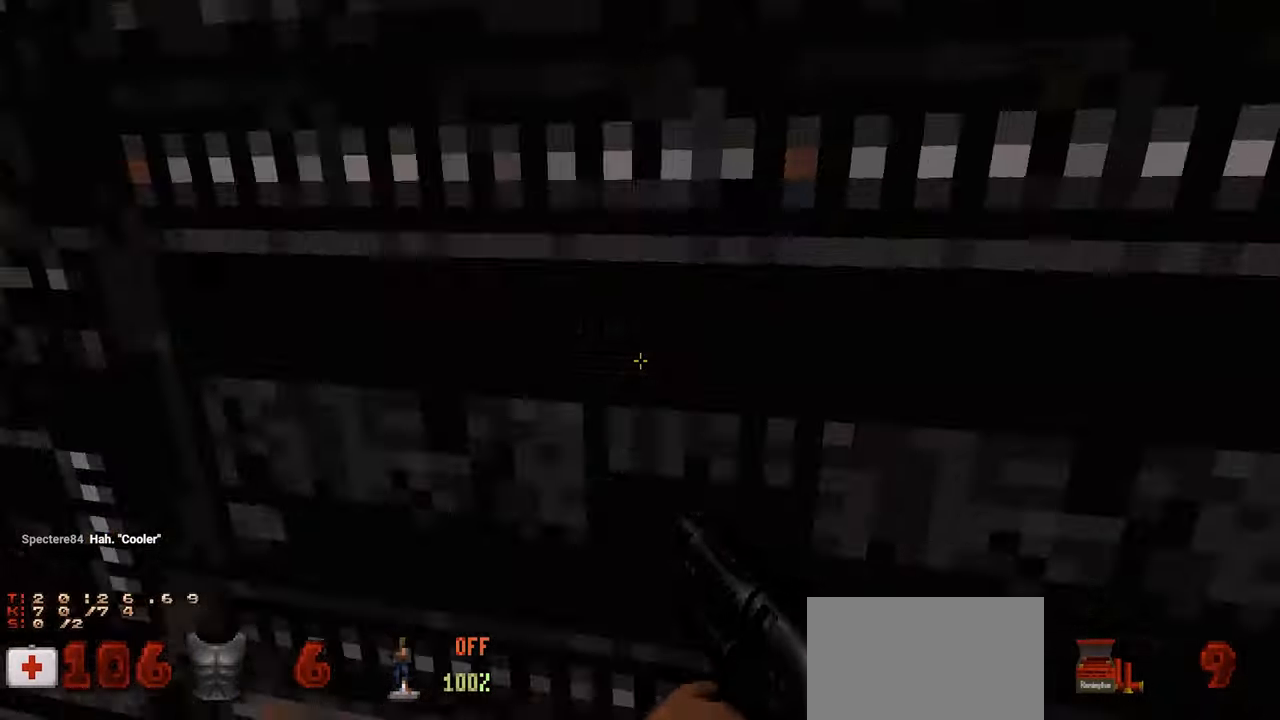
{"keys": [], "mouse": [], "mouse_move": "up-right", "events": [[67, "d", "up"], [217, "w", "up"]]}
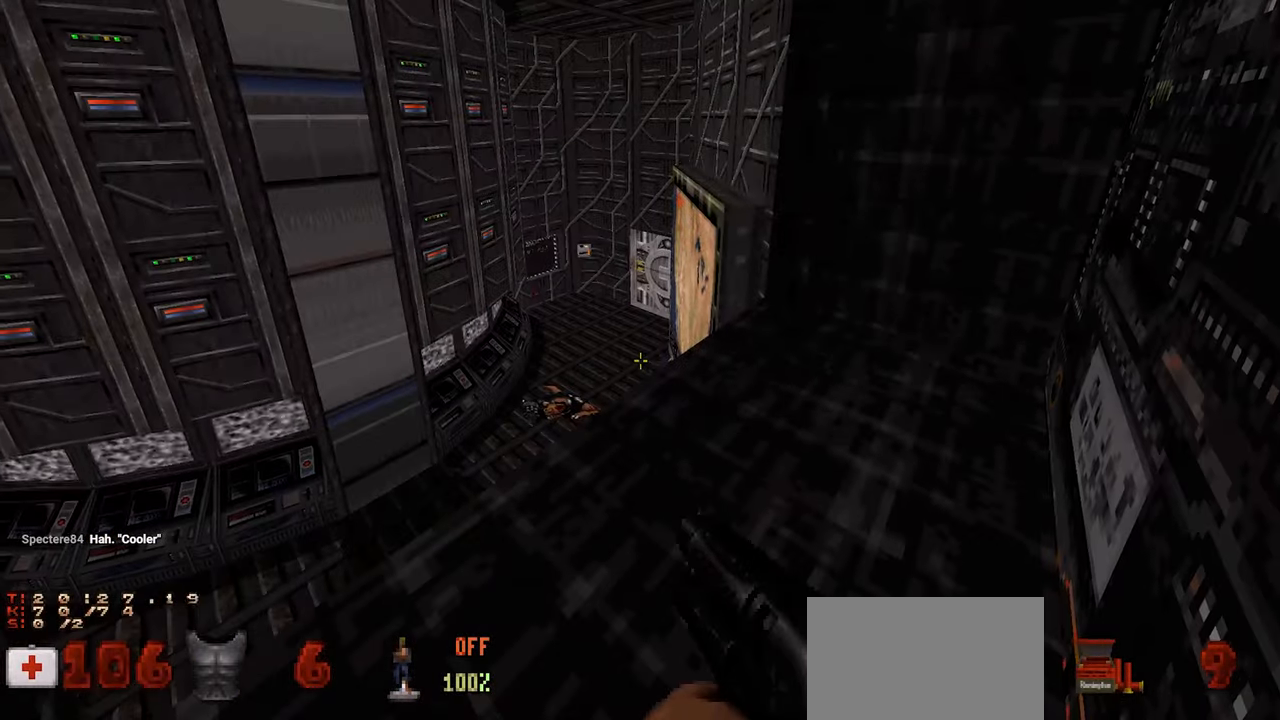
{"keys": [], "mouse": [], "mouse_move": "right", "events": []}
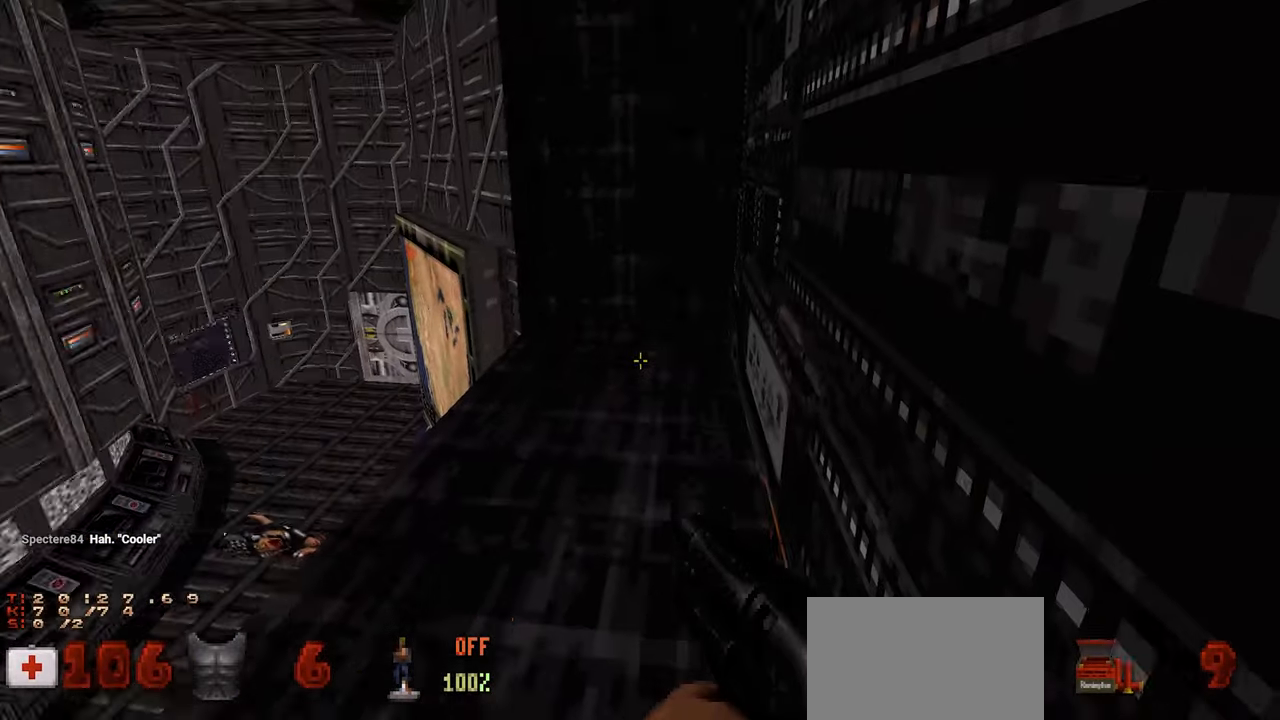
{"keys": [], "mouse": [], "mouse_move": "left", "events": []}
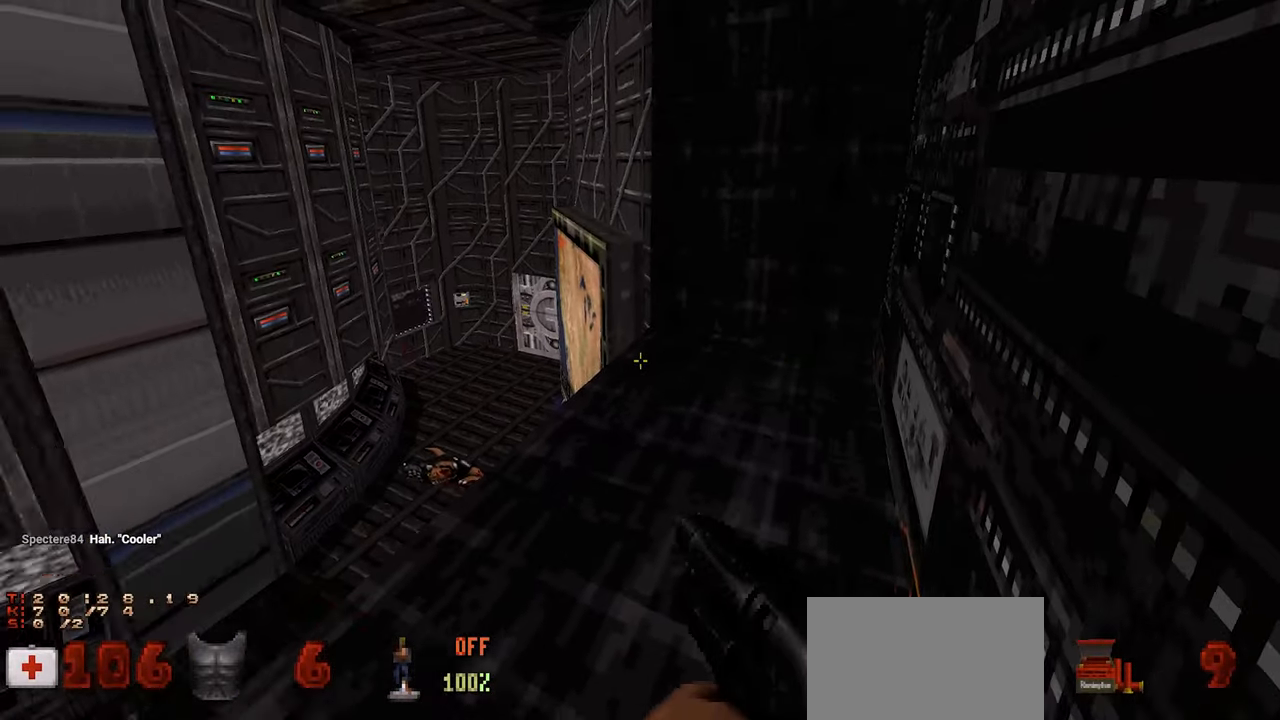
{"keys": ["space", "w"], "mouse": [], "mouse_move": "right", "events": [[267, "w", "down"], [500, "space", "down"]]}
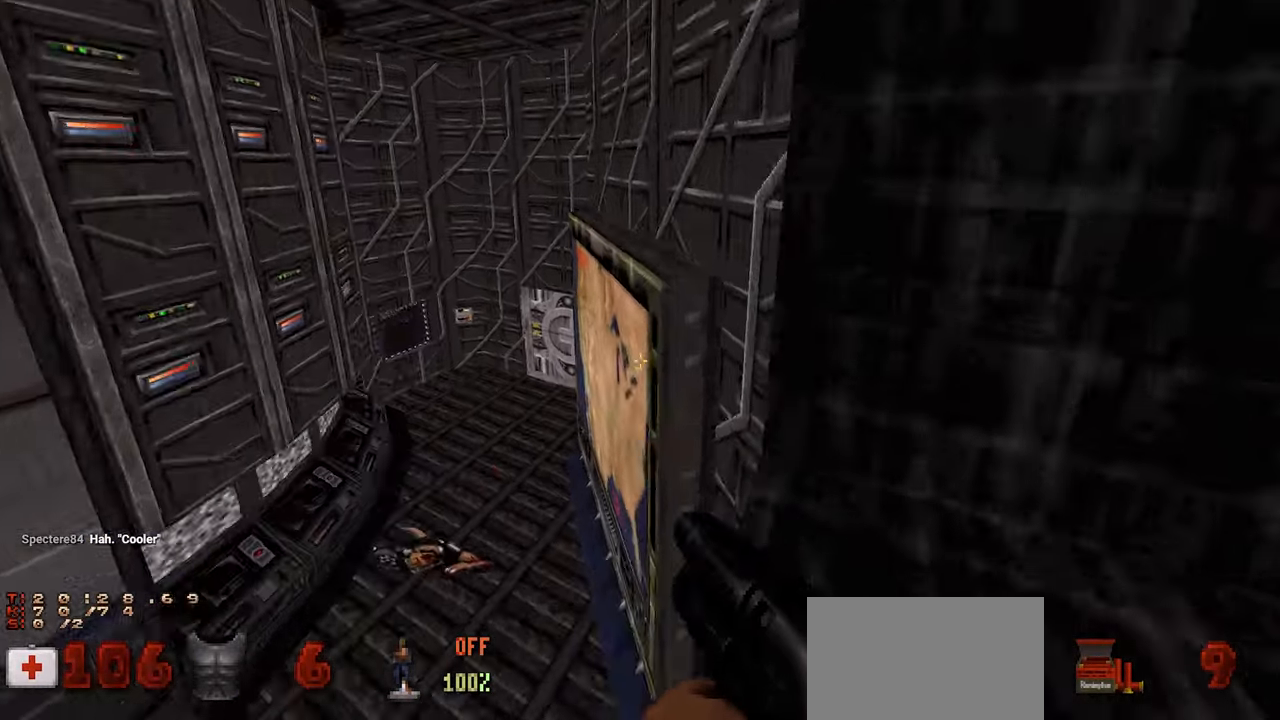
{"keys": ["d"], "mouse": [], "mouse_move": "up", "events": [[83, "space", "up"], [233, "d", "down"], [283, "w", "up"]]}
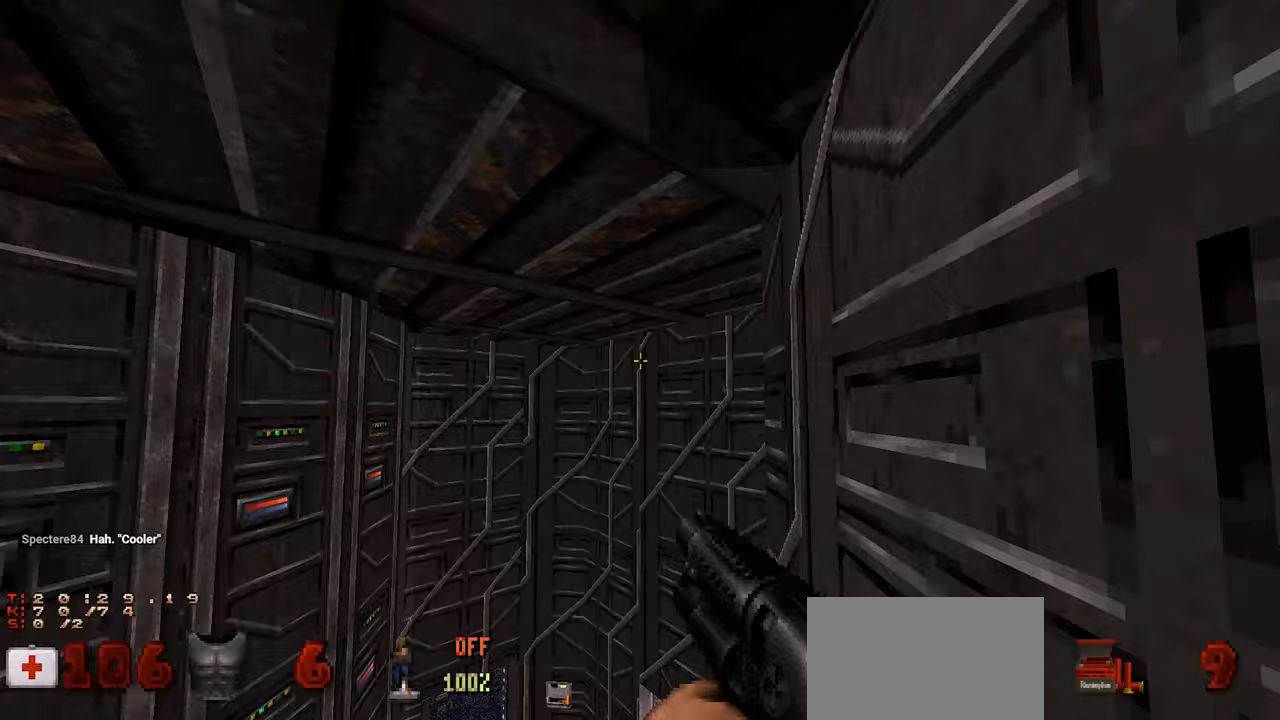
{"keys": [], "mouse": [], "mouse_move": "up-right", "events": [[67, "d", "up"]]}
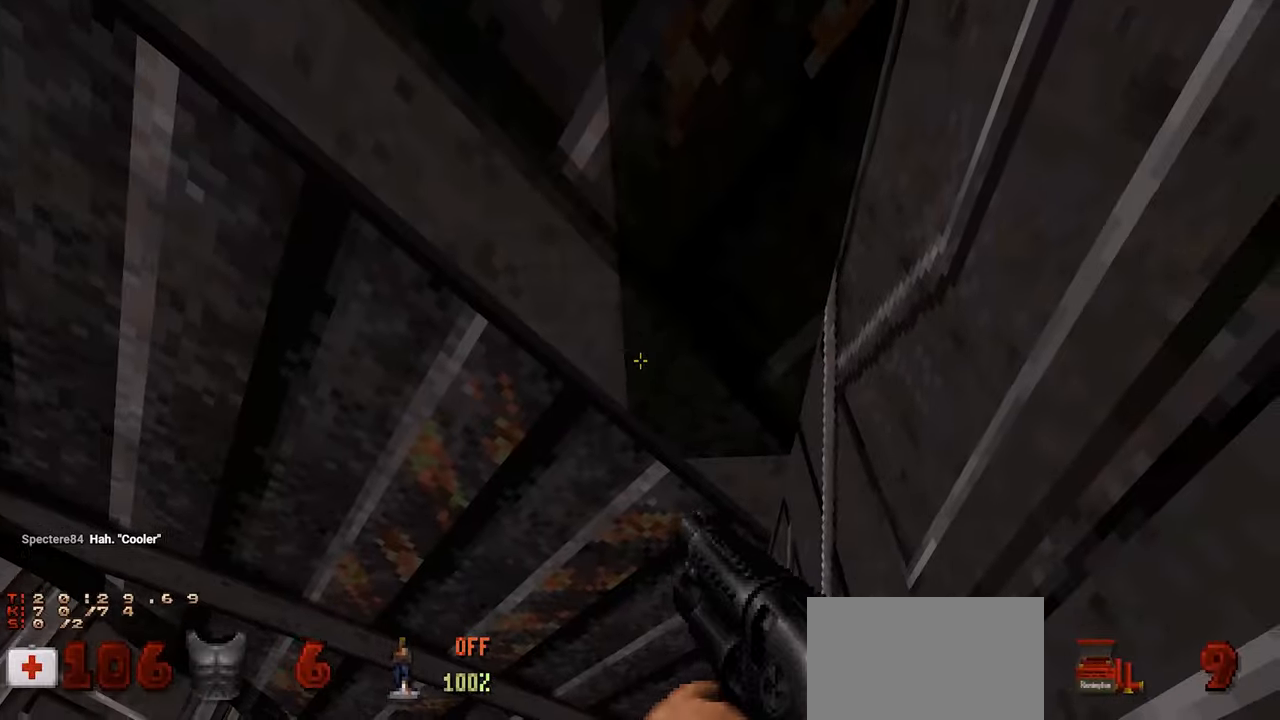
{"keys": [], "mouse": [], "mouse_move": "right", "events": [[33, "space", "down"], [117, "space", "up"]]}
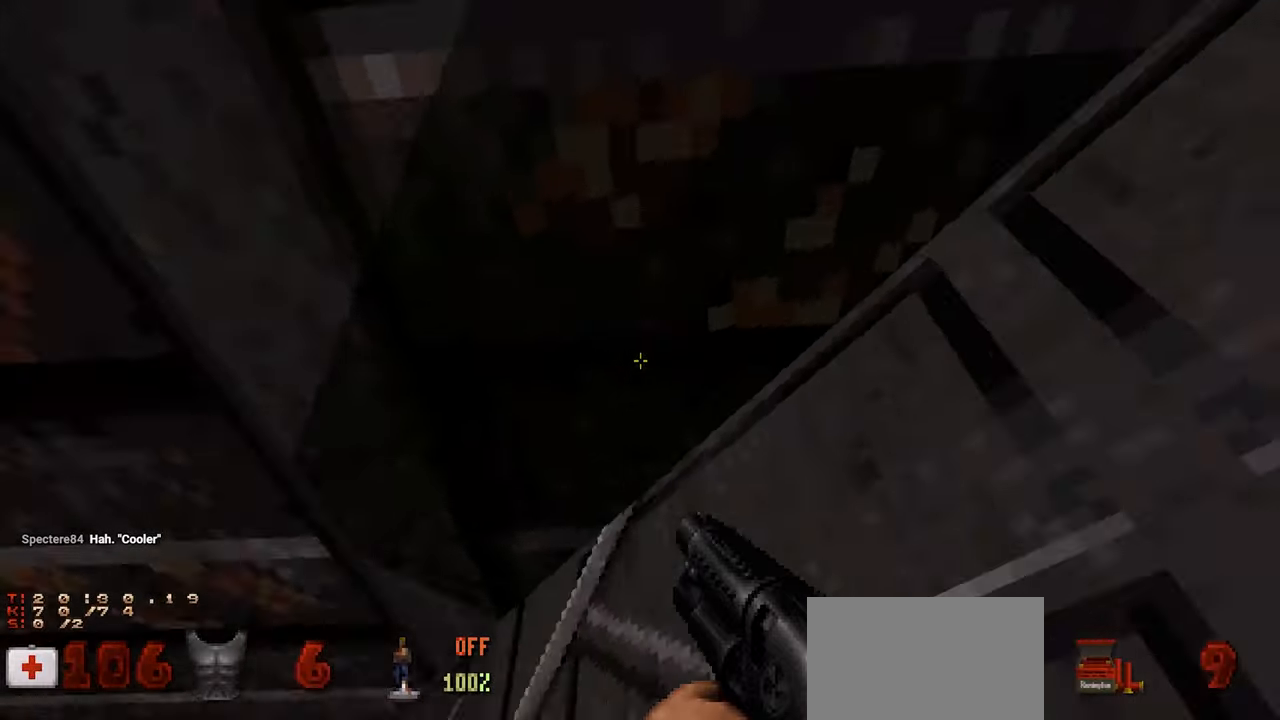
{"keys": [], "mouse": [], "mouse_move": "right", "events": [[333, "space", "down"], [417, "space", "up"]]}
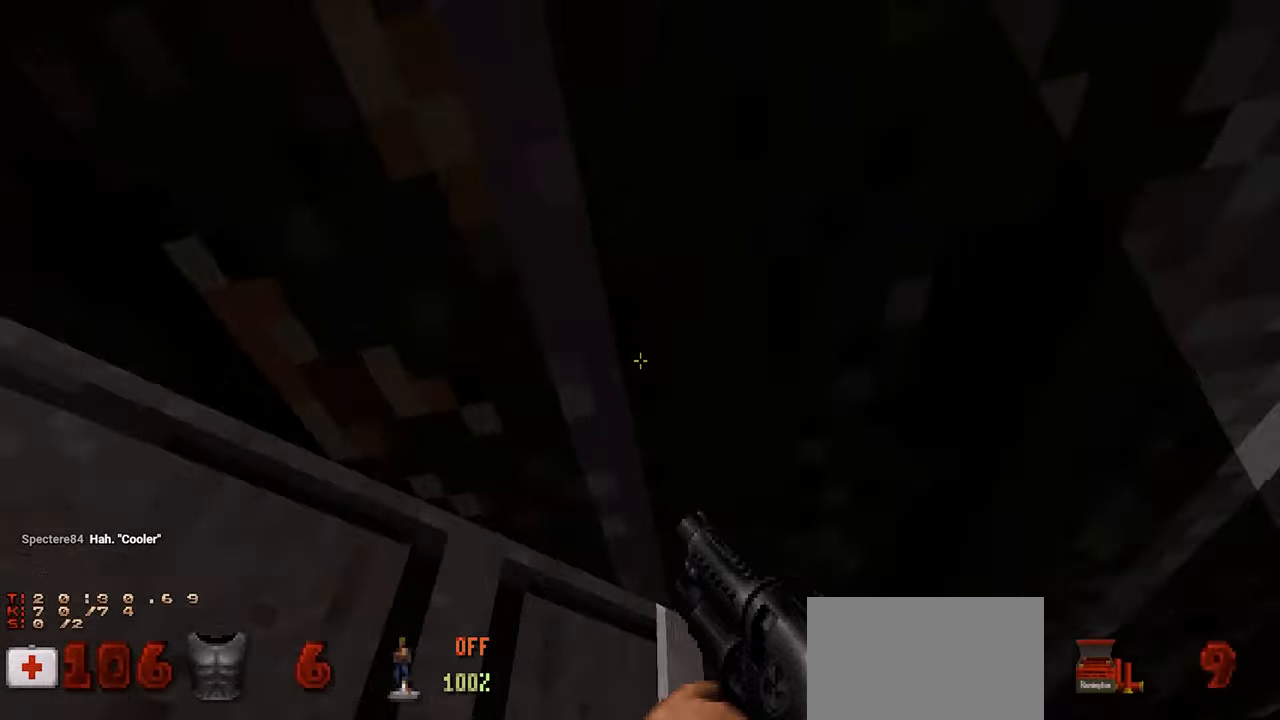
{"keys": [], "mouse": [], "mouse_move": "down-right", "events": [[17, "e", "down"], [50, "e", "up"], [167, "e", "down"], [217, "e", "up"], [300, "e", "down"], [383, "e", "up"]]}
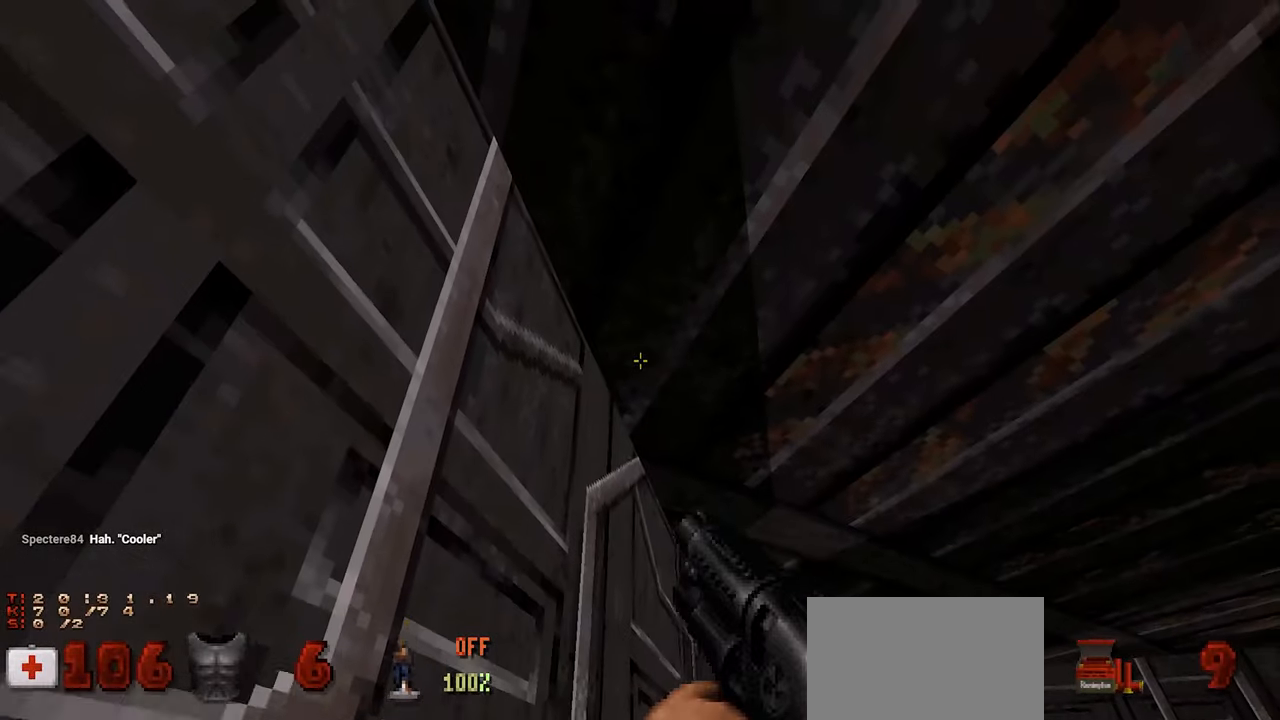
{"keys": ["e"], "mouse": [], "mouse_move": "right", "events": [[217, "space", "down"], [317, "space", "up"], [350, "w", "down"], [450, "e", "down"], [500, "w", "up"]]}